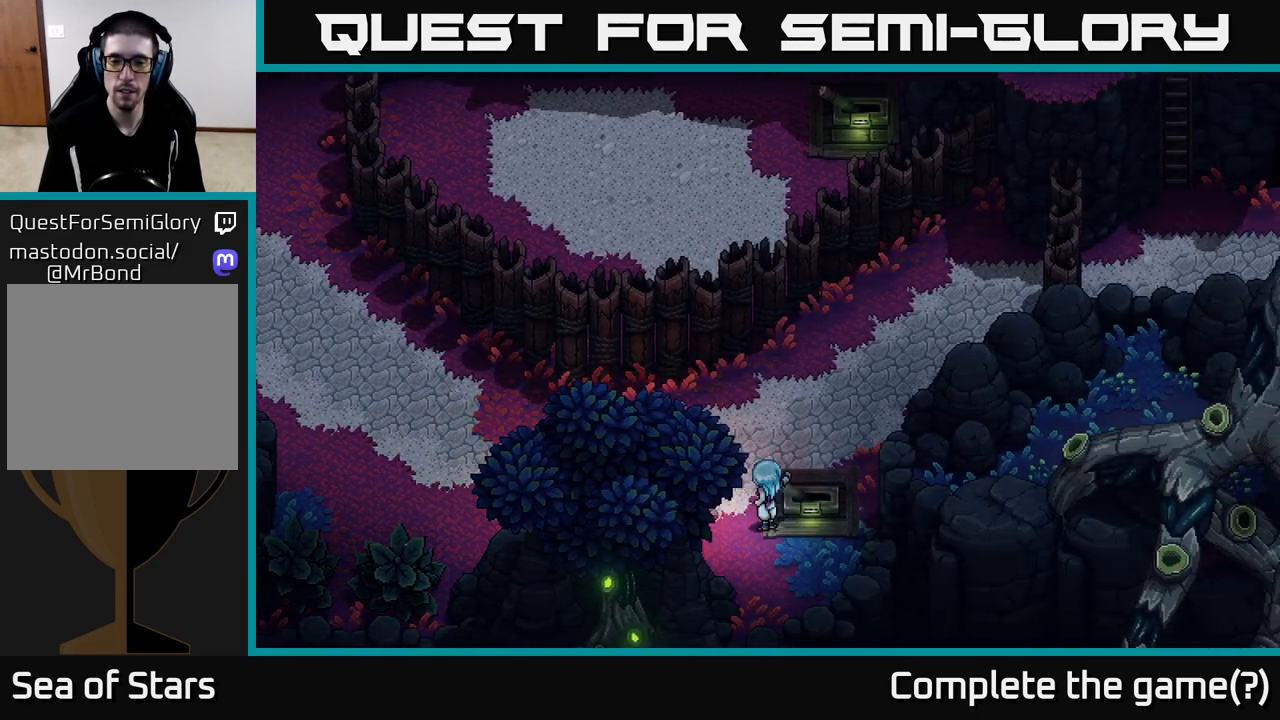
Gameplay with a controller (Xbox layout); each line is a JSON object with the inputs held at the frame after it. "events" lists button and stick changes between this image and that frame as [ms after this image, input, new state], when the widget could be followed in between.
{"buttons": [], "left_stick": "left", "right_stick": "center", "events": [[33, "left_stick", "center"], [83, "A", "up"], [300, "left_stick", "left"]]}
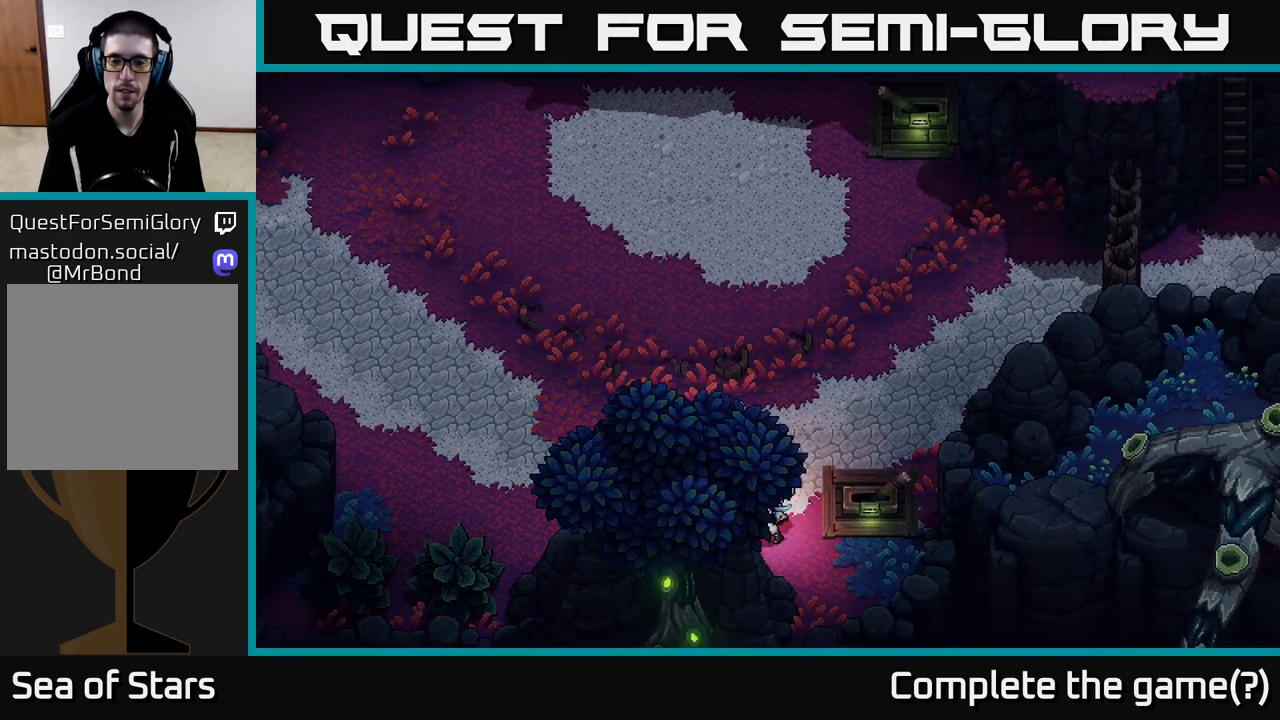
{"buttons": [], "left_stick": "center", "right_stick": "center", "events": [[133, "left_stick", "down-left"], [350, "left_stick", "down-right"], [450, "left_stick", "center"]]}
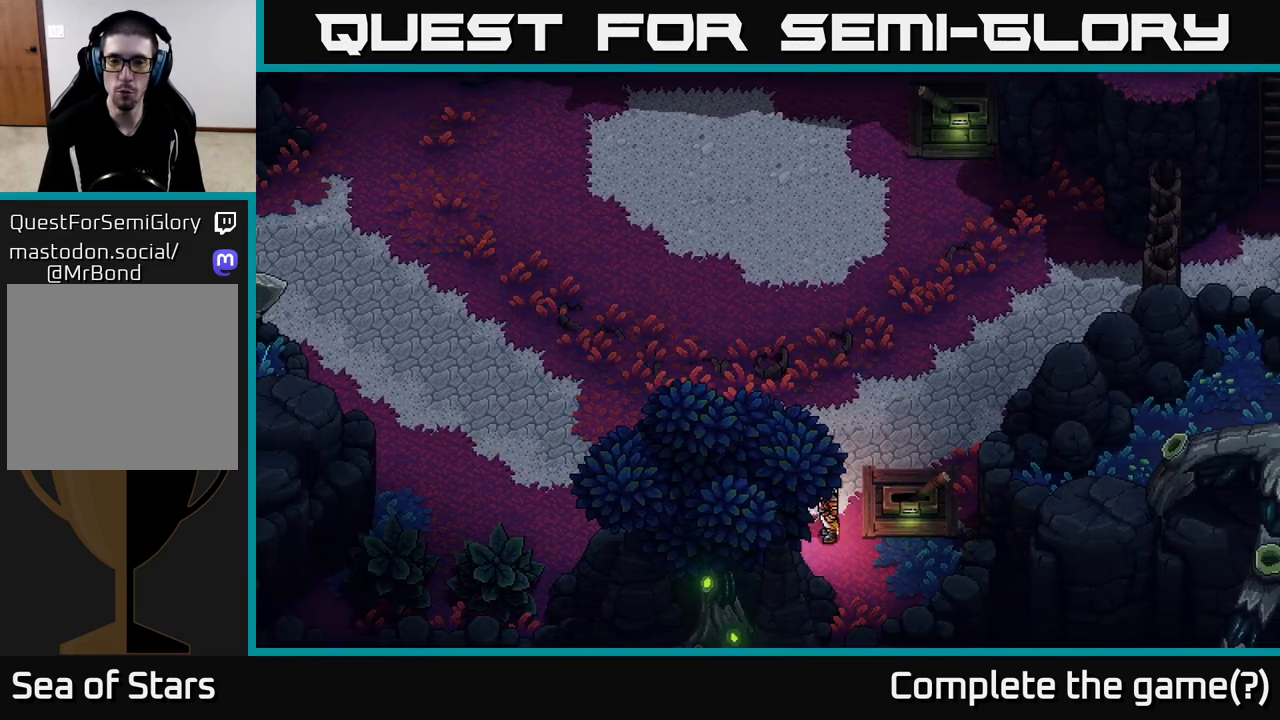
{"buttons": [], "left_stick": "center", "right_stick": "center", "events": []}
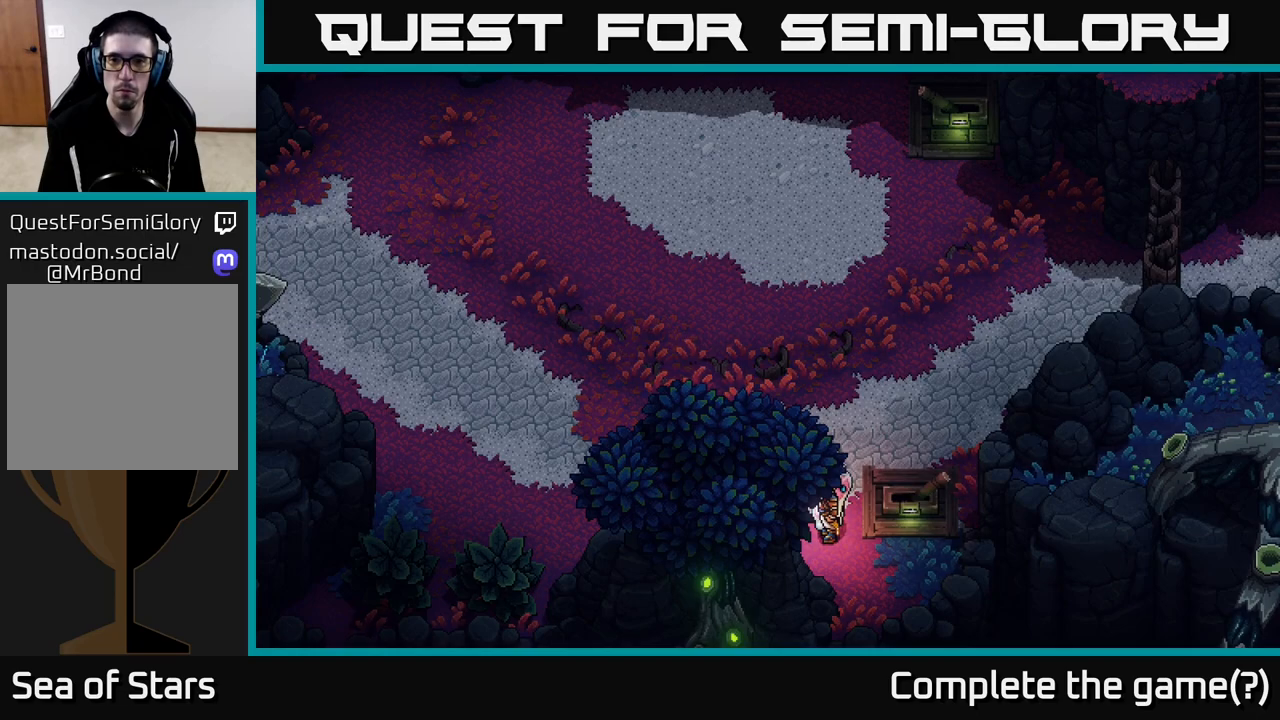
{"buttons": [], "left_stick": "up-right", "right_stick": "center", "events": [[100, "left_stick", "up"], [267, "left_stick", "up-right"]]}
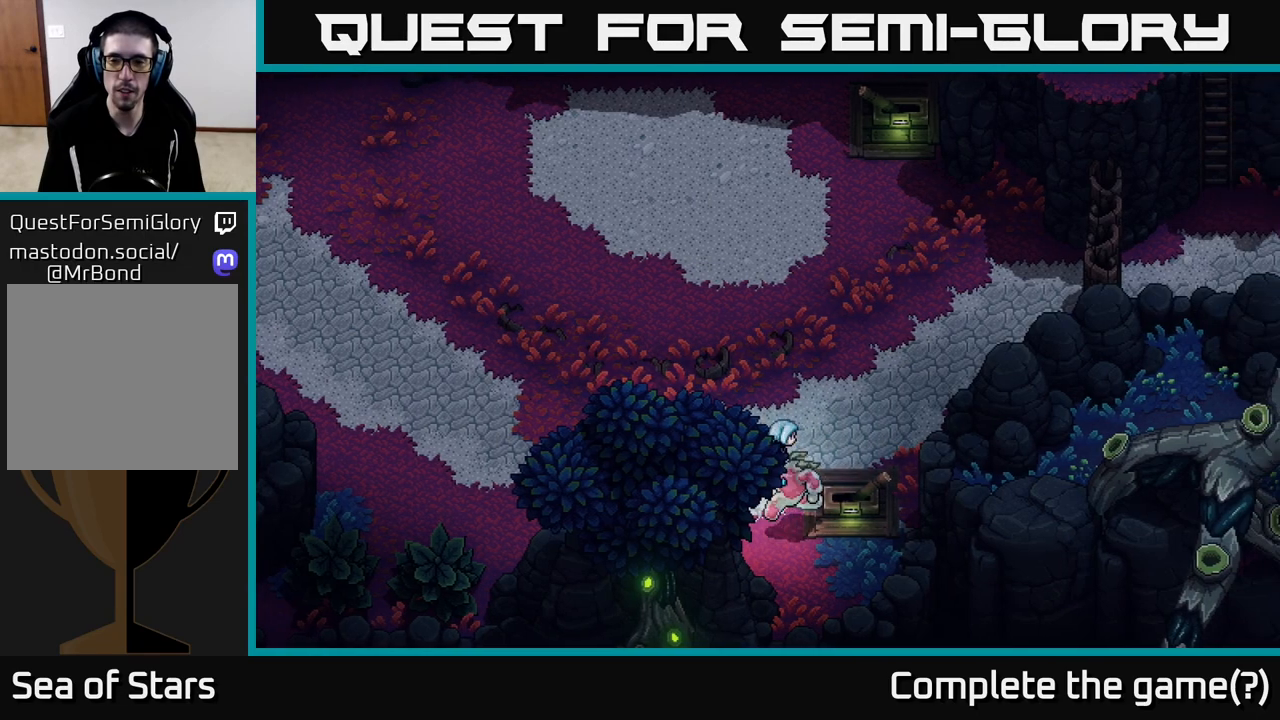
{"buttons": [], "left_stick": "up-right", "right_stick": "center", "events": []}
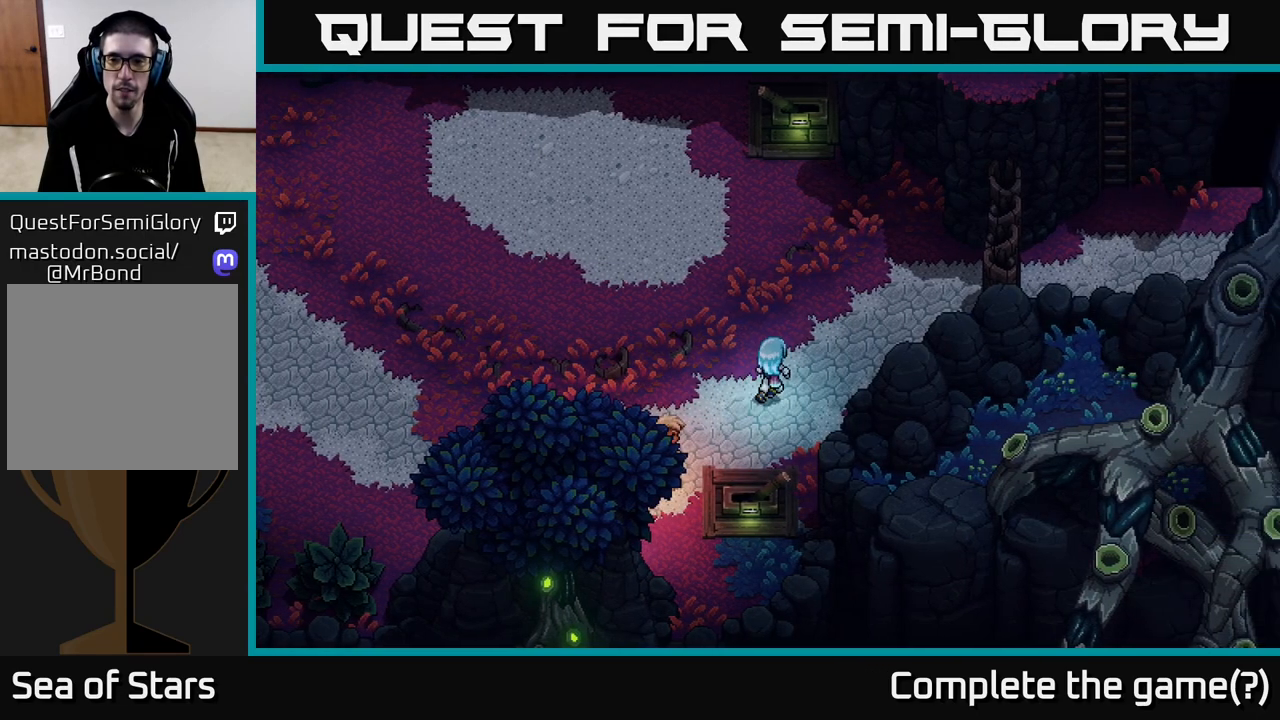
{"buttons": [], "left_stick": "right", "right_stick": "center", "events": [[317, "left_stick", "right"]]}
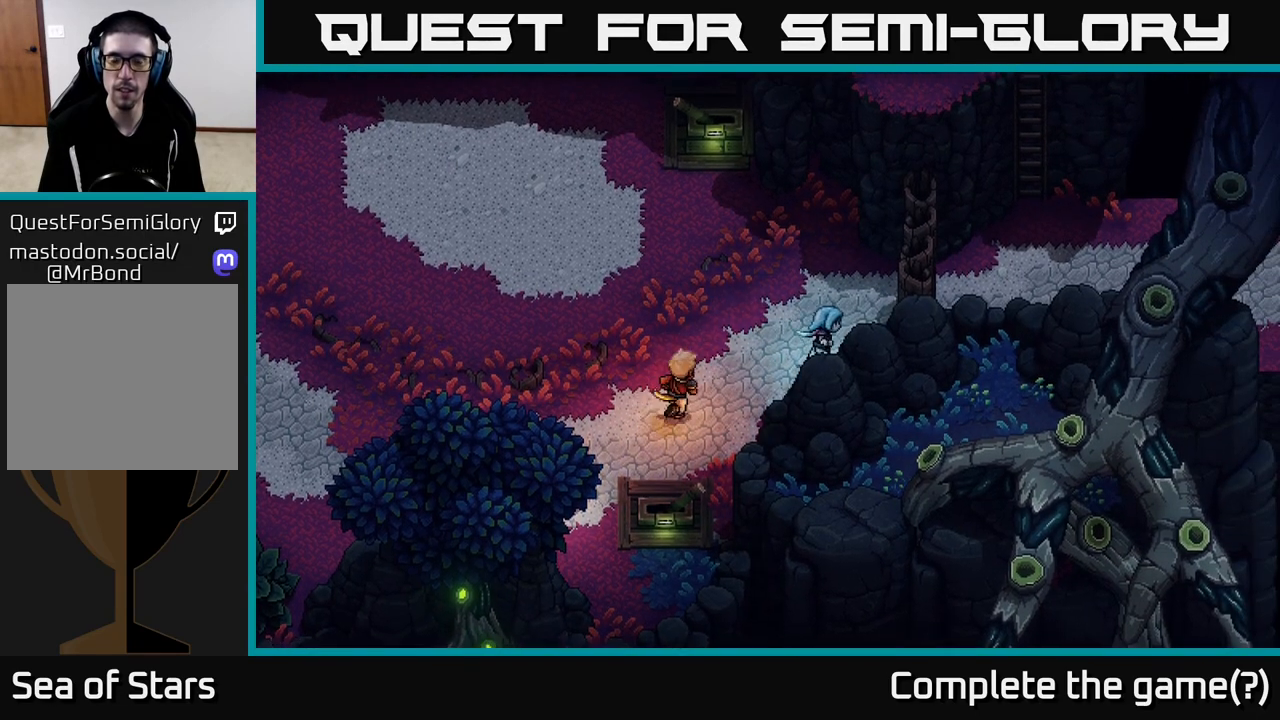
{"buttons": [], "left_stick": "up", "right_stick": "center", "events": [[167, "left_stick", "up-right"], [267, "left_stick", "up"]]}
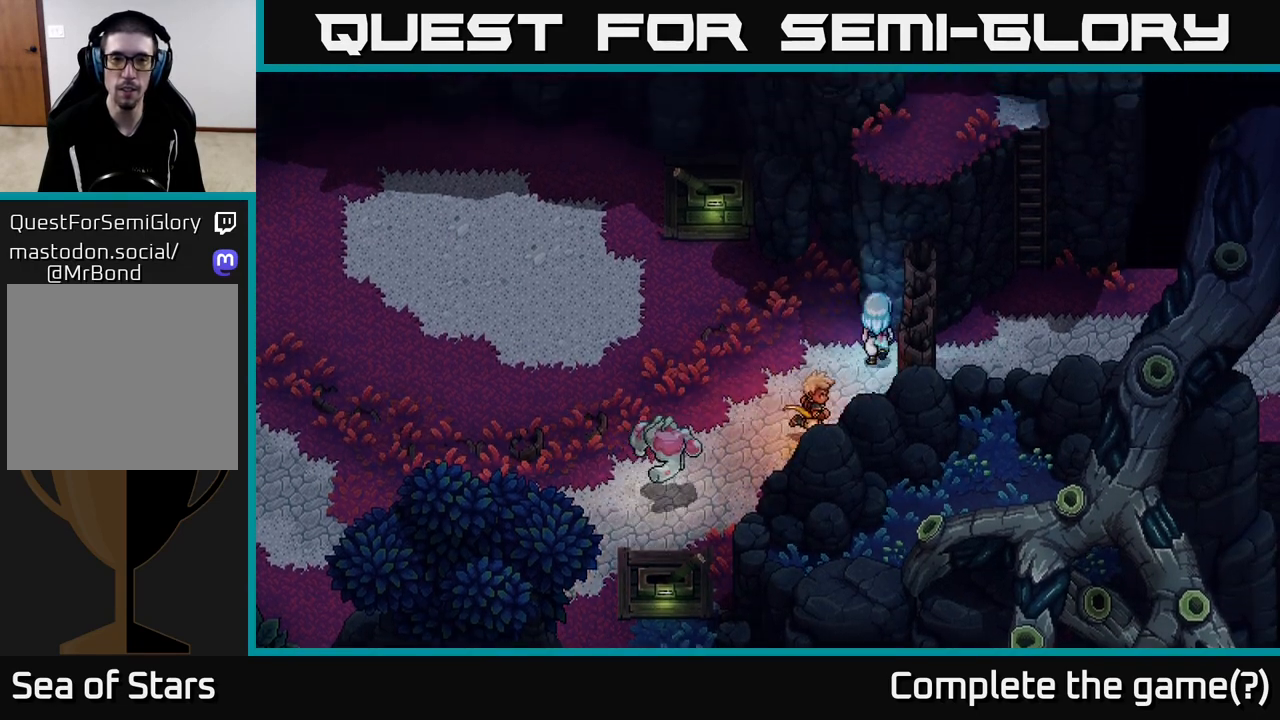
{"buttons": [], "left_stick": "up-left", "right_stick": "center", "events": [[50, "left_stick", "center"], [167, "left_stick", "up"], [333, "left_stick", "up-left"]]}
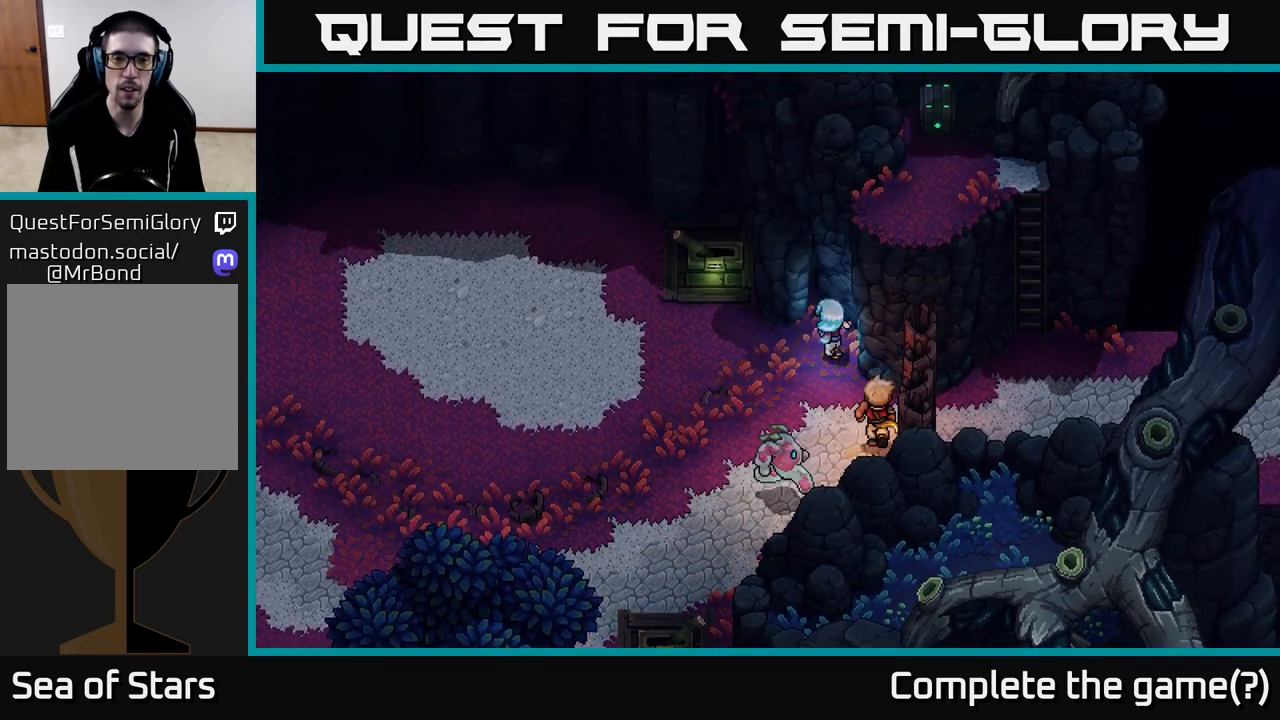
{"buttons": [], "left_stick": "center", "right_stick": "center", "events": [[317, "A", "down"], [367, "left_stick", "center"], [450, "A", "up"]]}
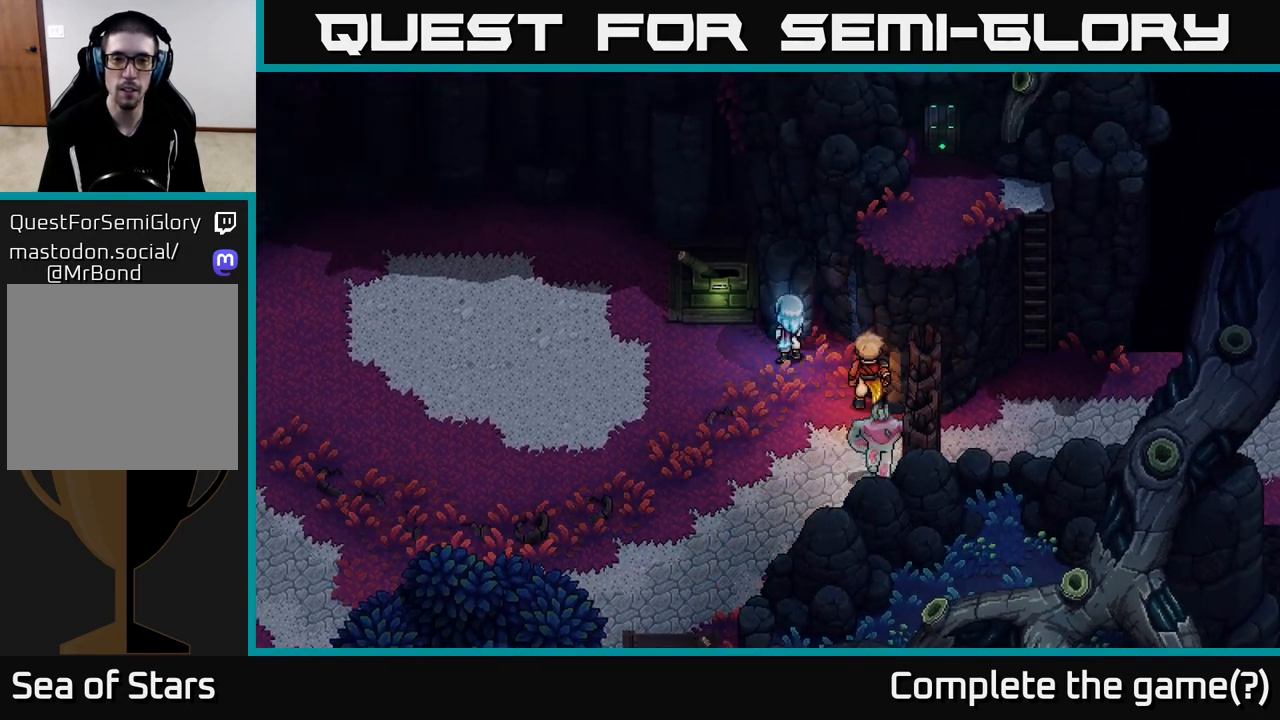
{"buttons": [], "left_stick": "center", "right_stick": "center", "events": [[33, "left_stick", "up-left"], [233, "left_stick", "center"], [250, "A", "down"], [383, "A", "up"]]}
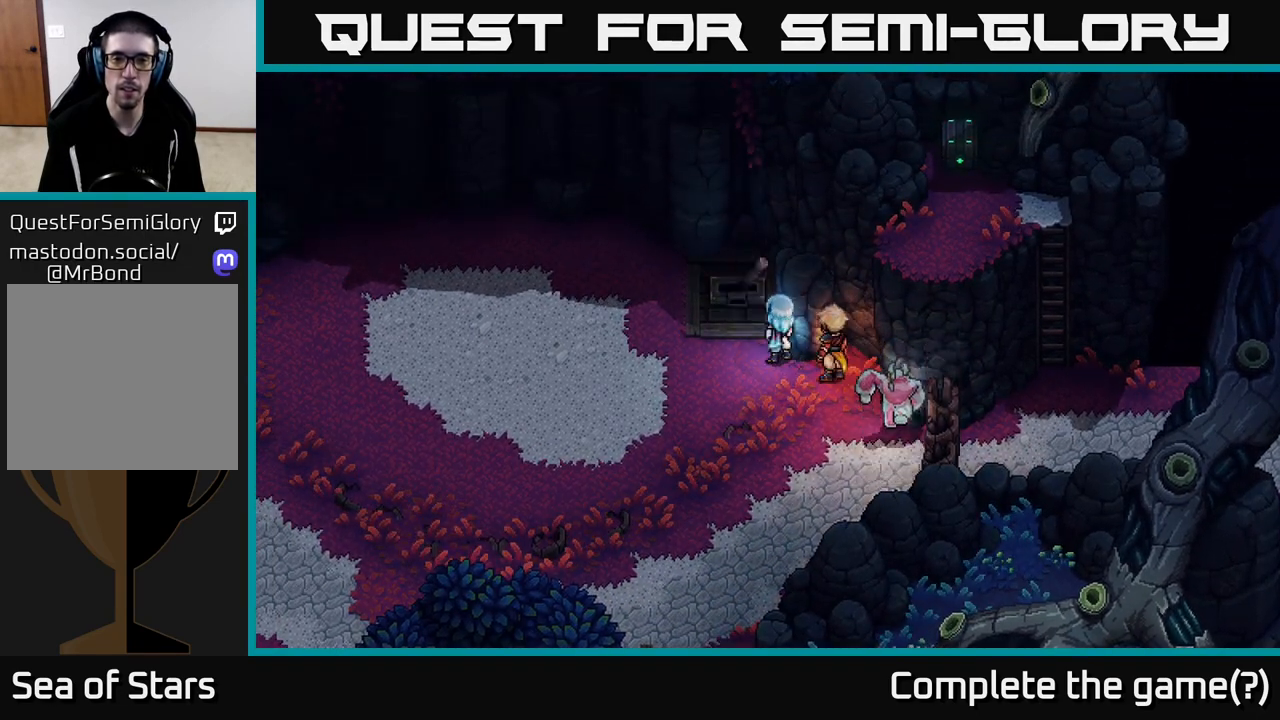
{"buttons": [], "left_stick": "down-right", "right_stick": "center", "events": [[83, "left_stick", "down-right"]]}
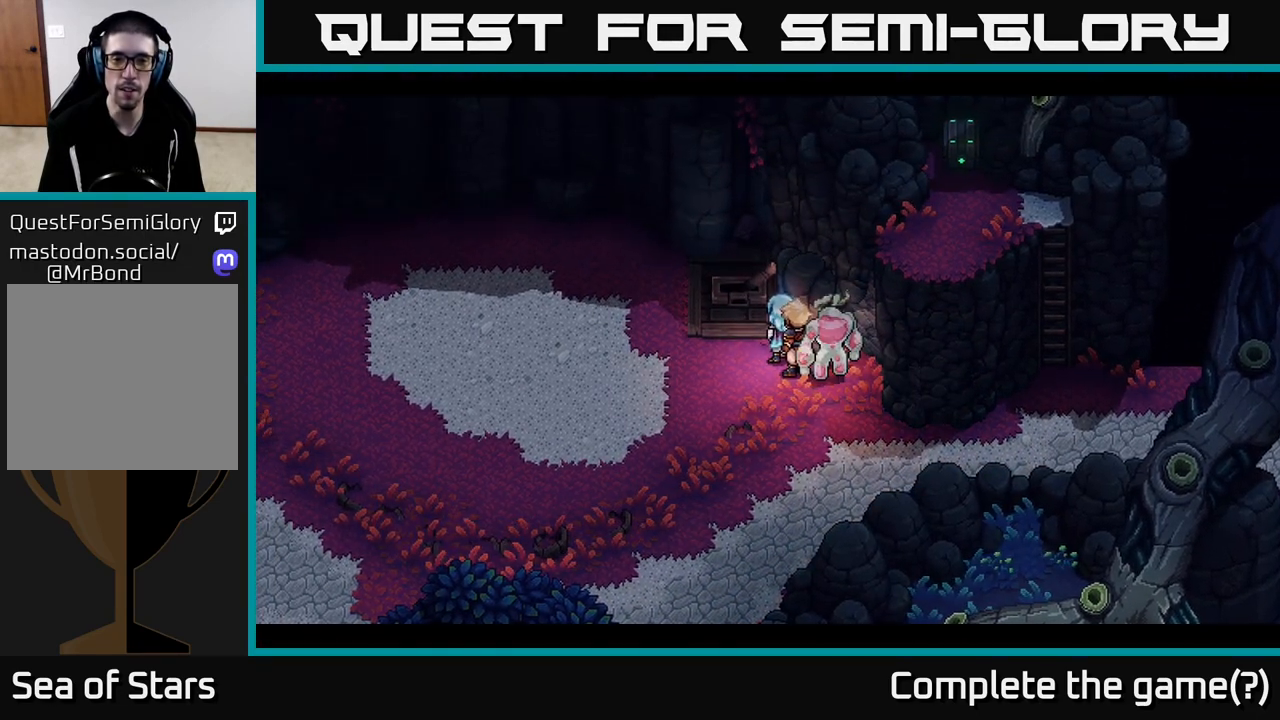
{"buttons": [], "left_stick": "down-right", "right_stick": "center", "events": []}
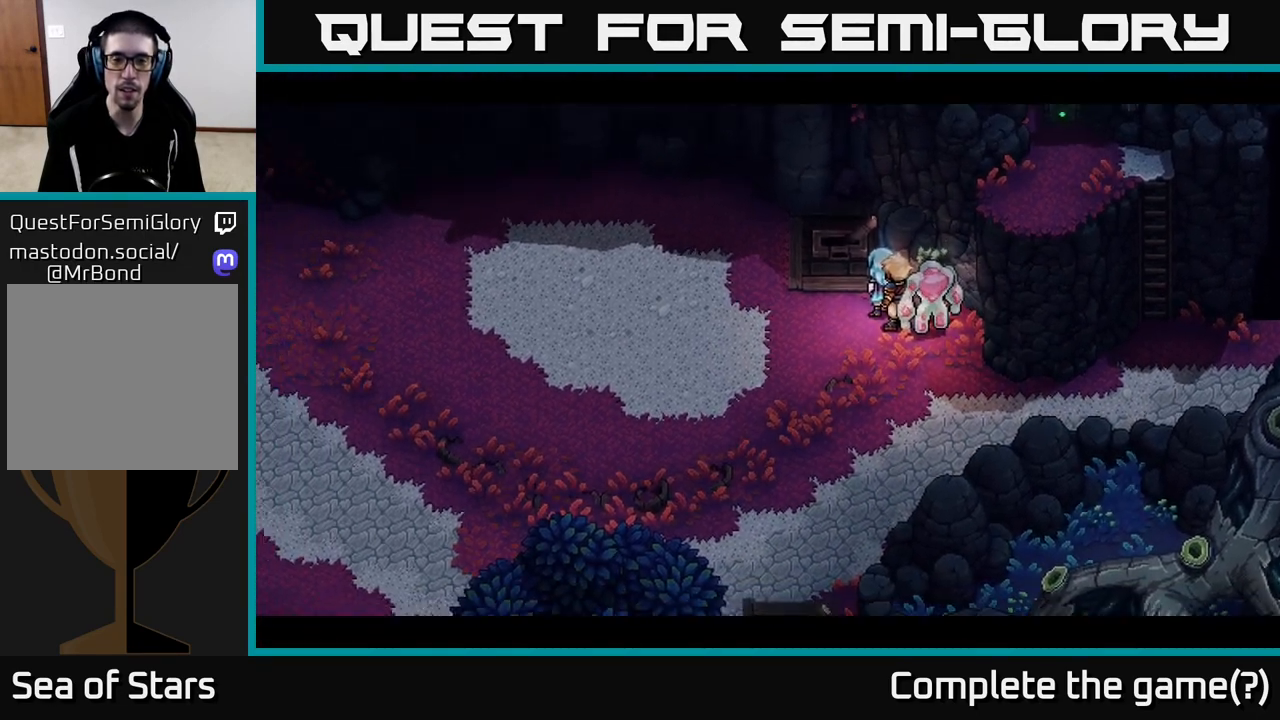
{"buttons": [], "left_stick": "center", "right_stick": "center", "events": [[83, "left_stick", "down-left"], [133, "left_stick", "left"], [300, "left_stick", "center"]]}
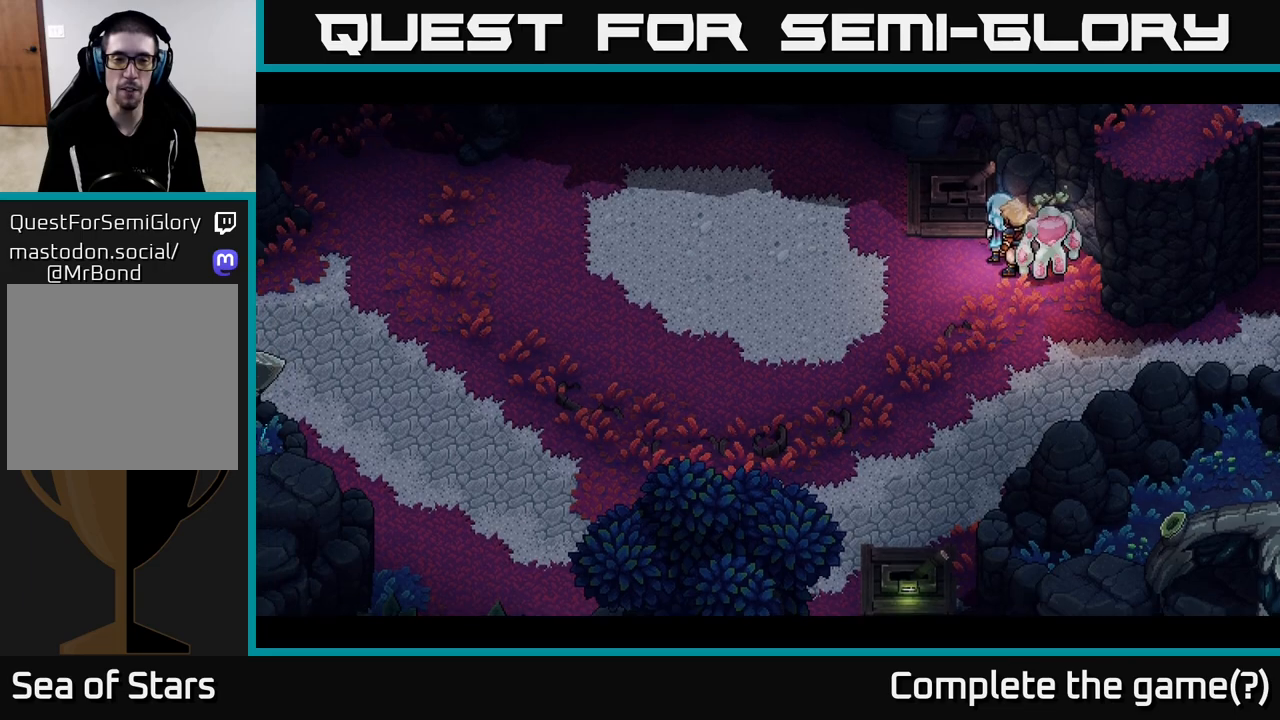
{"buttons": [], "left_stick": "down", "right_stick": "center", "events": [[467, "left_stick", "down"]]}
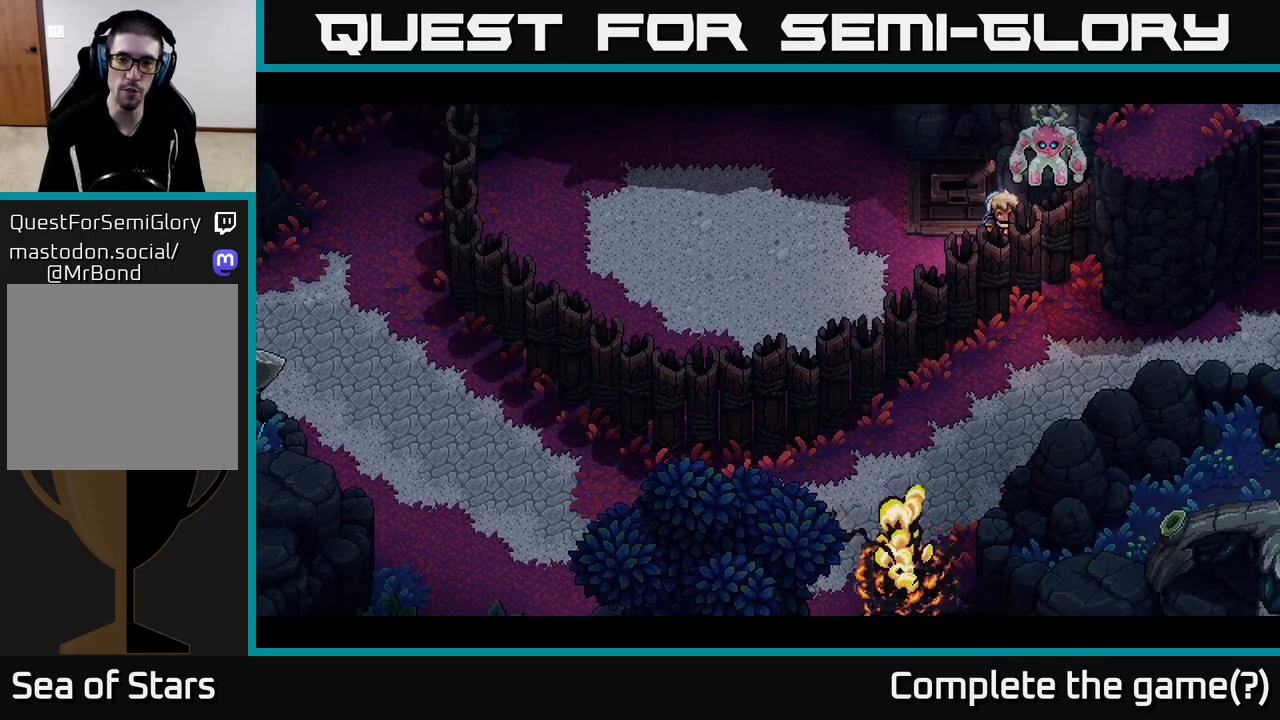
{"buttons": [], "left_stick": "down-left", "right_stick": "center", "events": [[67, "B", "down"], [150, "B", "up"], [283, "left_stick", "down-left"]]}
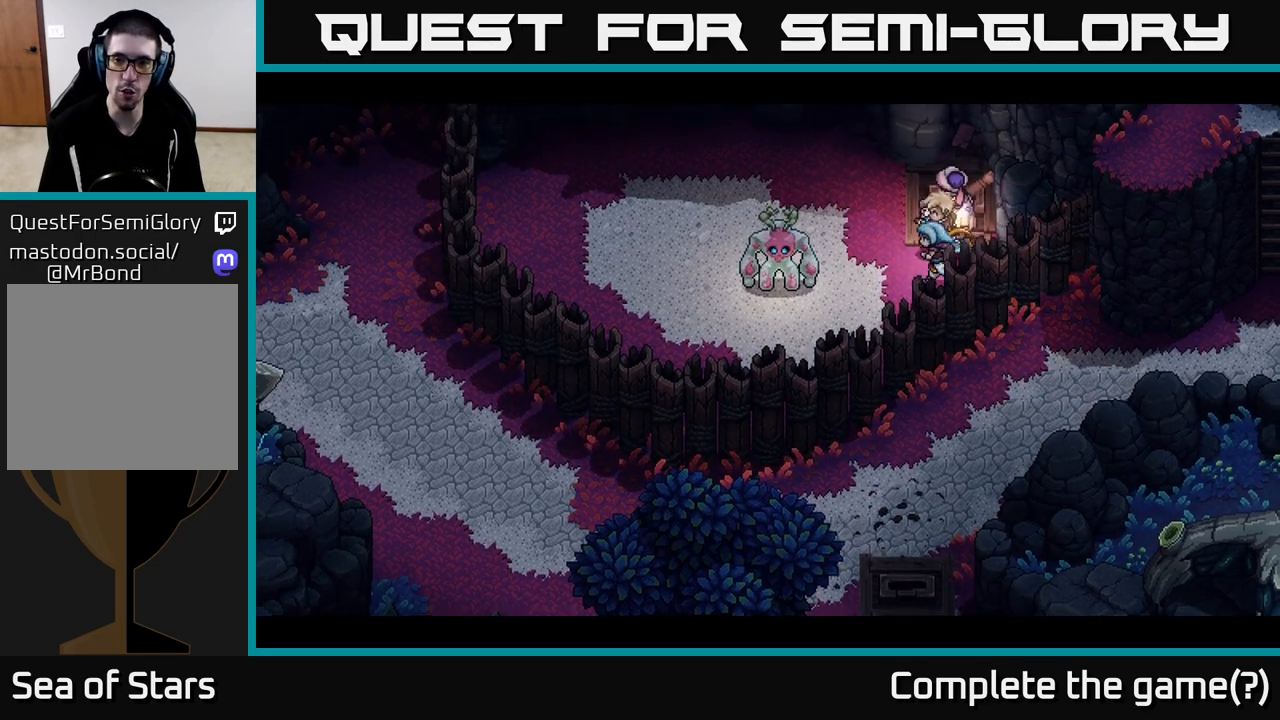
{"buttons": [], "left_stick": "up-left", "right_stick": "center", "events": [[33, "left_stick", "center"], [450, "left_stick", "up-left"]]}
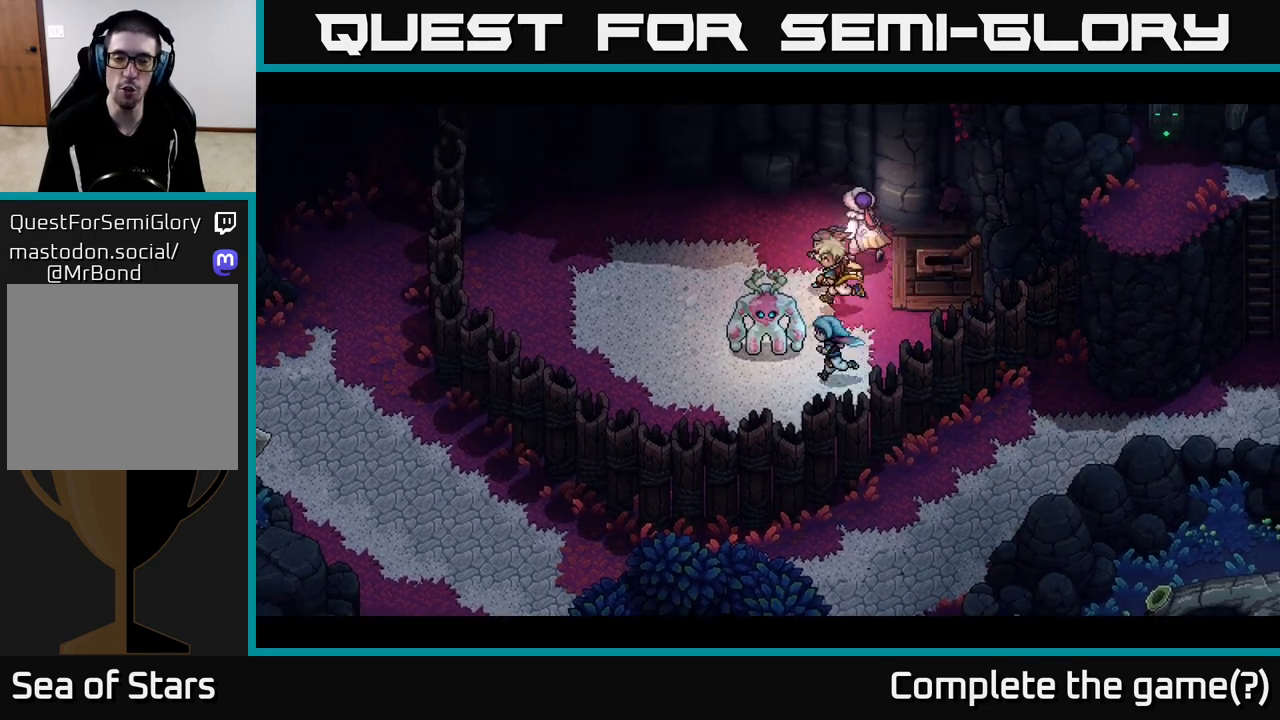
{"buttons": [], "left_stick": "left", "right_stick": "center", "events": [[17, "left_stick", "down-left"], [233, "left_stick", "left"]]}
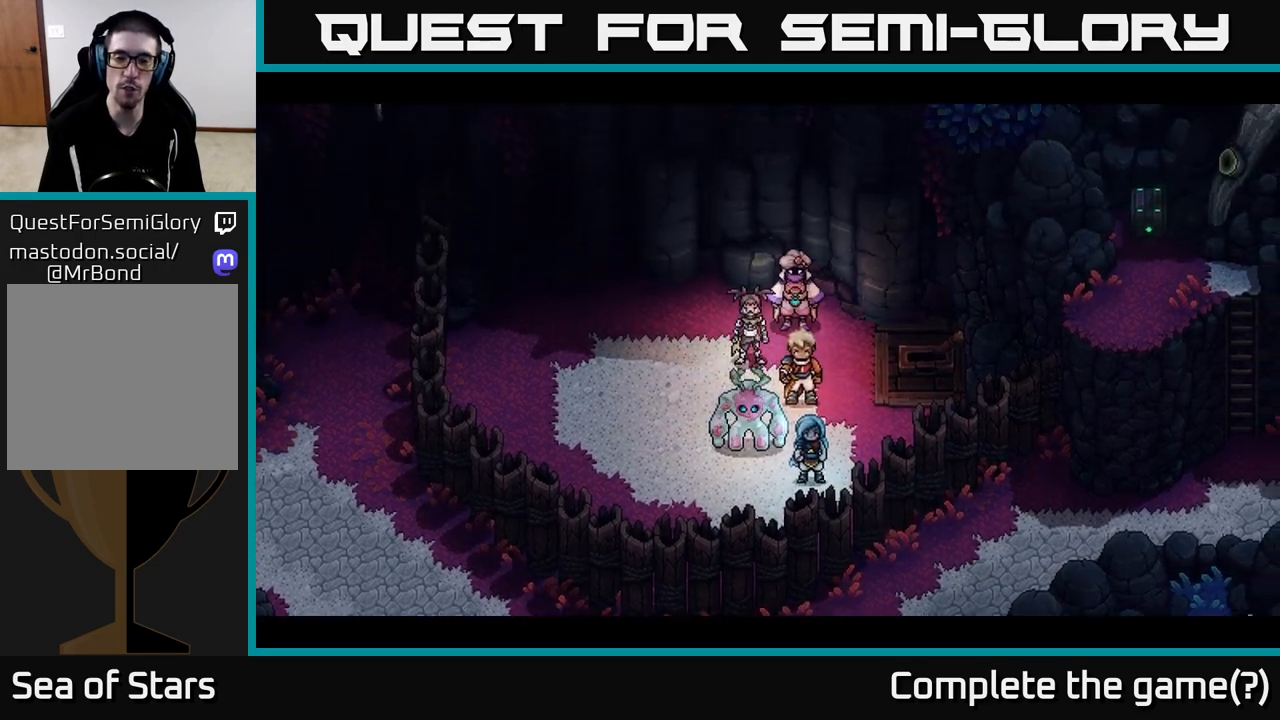
{"buttons": [], "left_stick": "center", "right_stick": "center", "events": [[33, "left_stick", "center"]]}
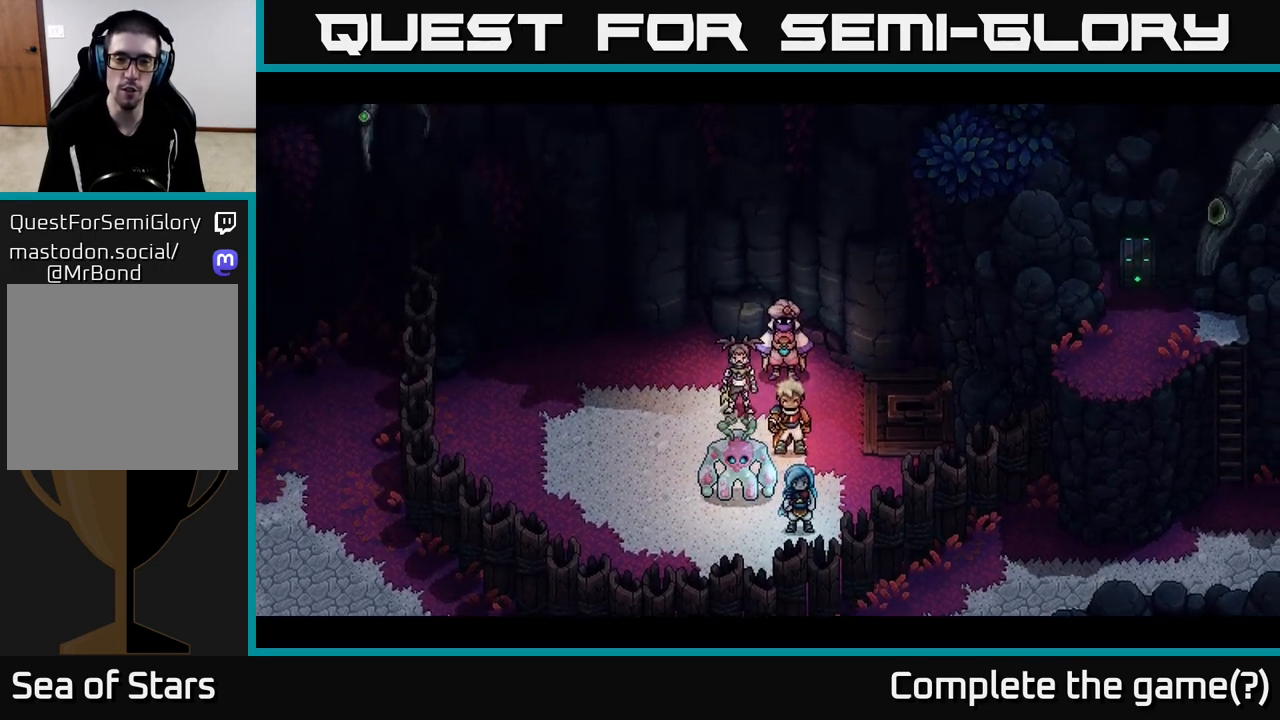
{"buttons": [], "left_stick": "up", "right_stick": "center", "events": [[367, "left_stick", "up"]]}
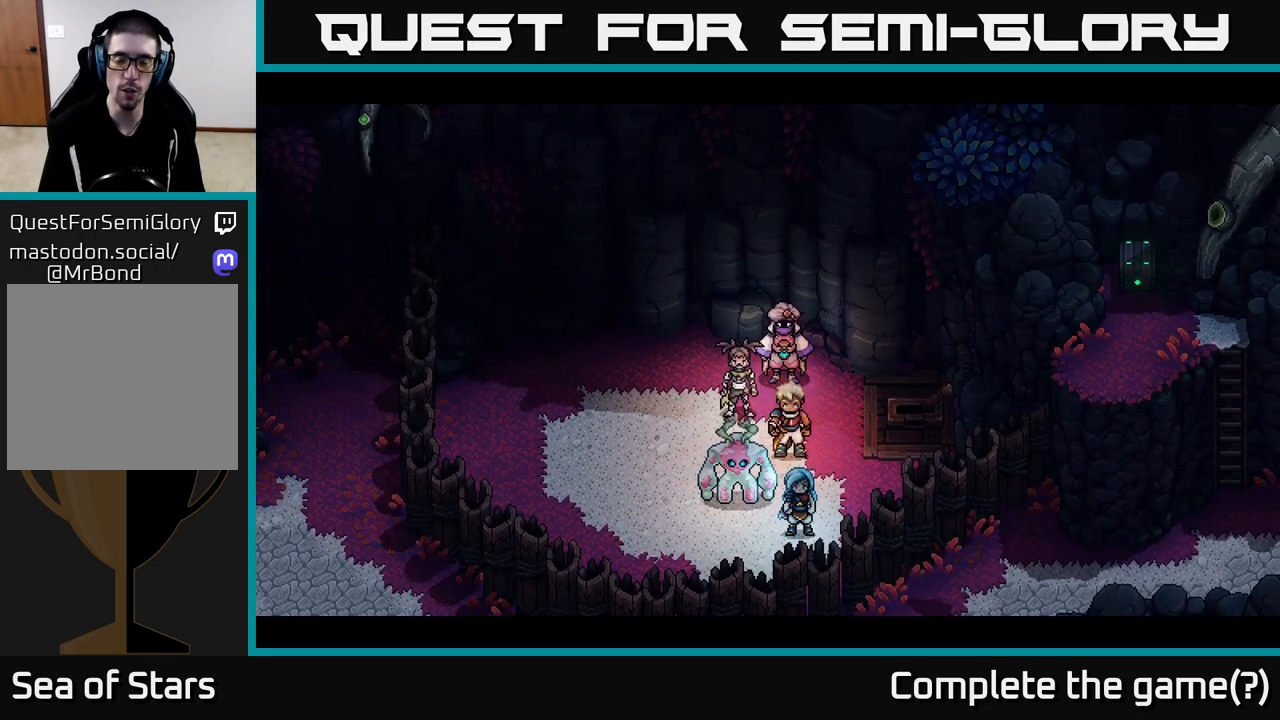
{"buttons": [], "left_stick": "center", "right_stick": "center", "events": [[67, "left_stick", "up-right"], [467, "left_stick", "center"]]}
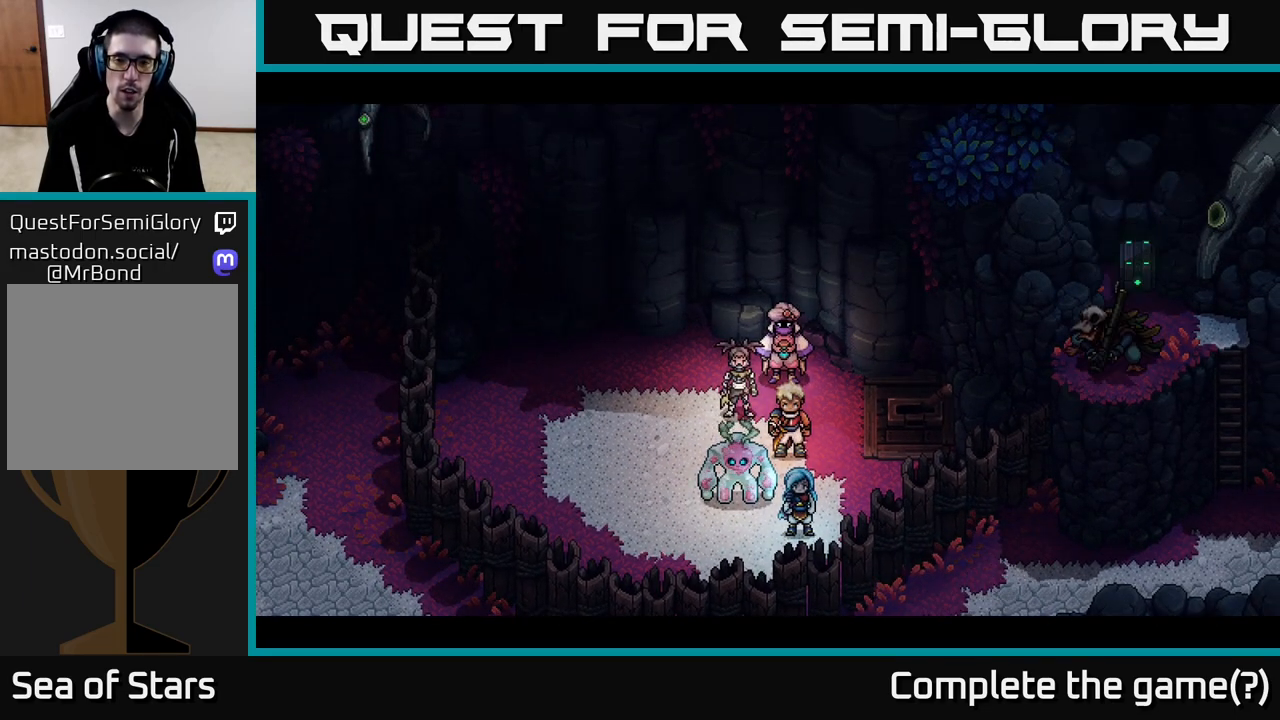
{"buttons": [], "left_stick": "left", "right_stick": "center", "events": [[267, "left_stick", "left"]]}
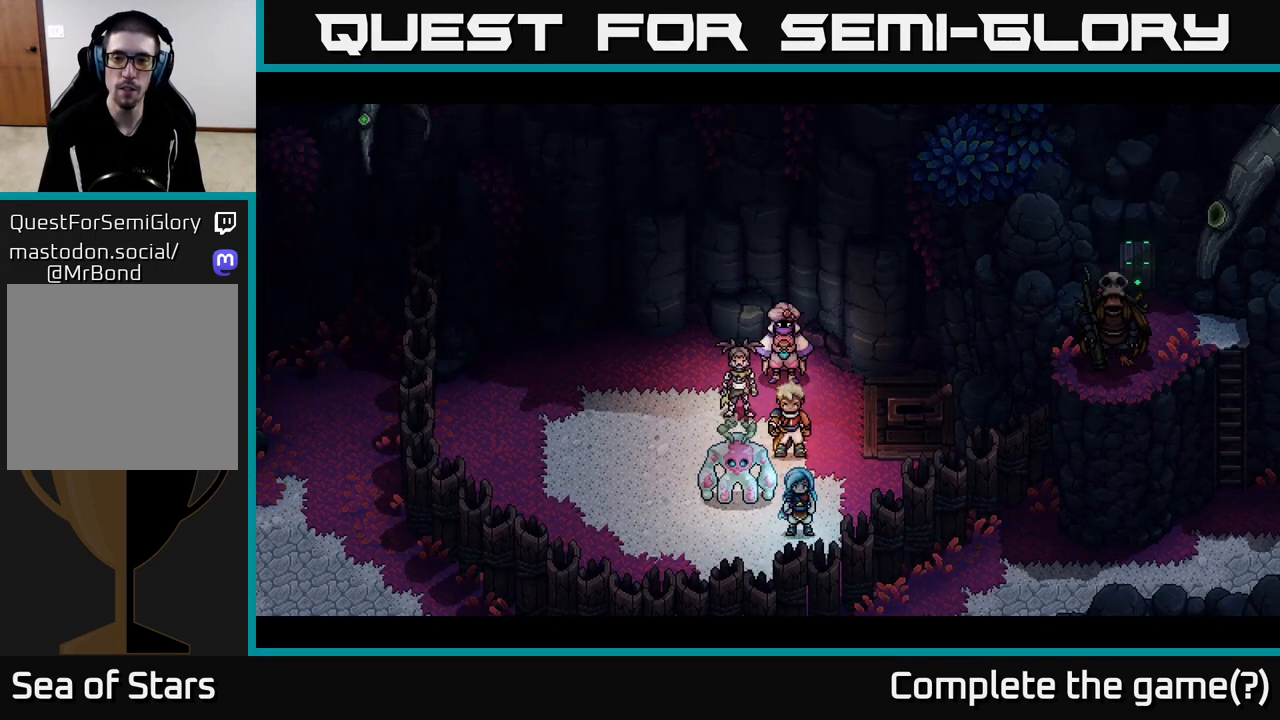
{"buttons": [], "left_stick": "center", "right_stick": "center", "events": [[33, "left_stick", "center"]]}